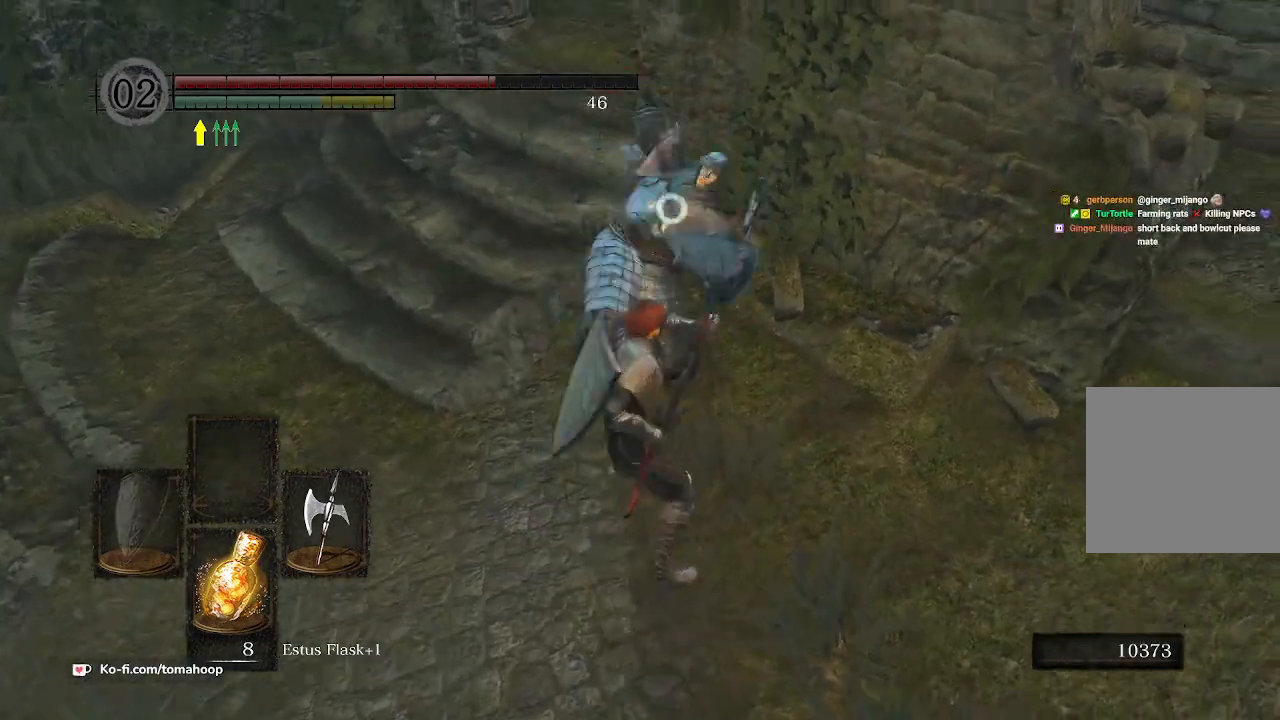
Gameplay with a controller (Xbox layout); each line is a JSON object with the inputs held at the frame after it. "events" lists button and stick changes between this image and that frame as [ms after this image, input, new state], when the widget could be followed in between.
{"buttons": [], "left_stick": "up", "right_stick": "center", "events": []}
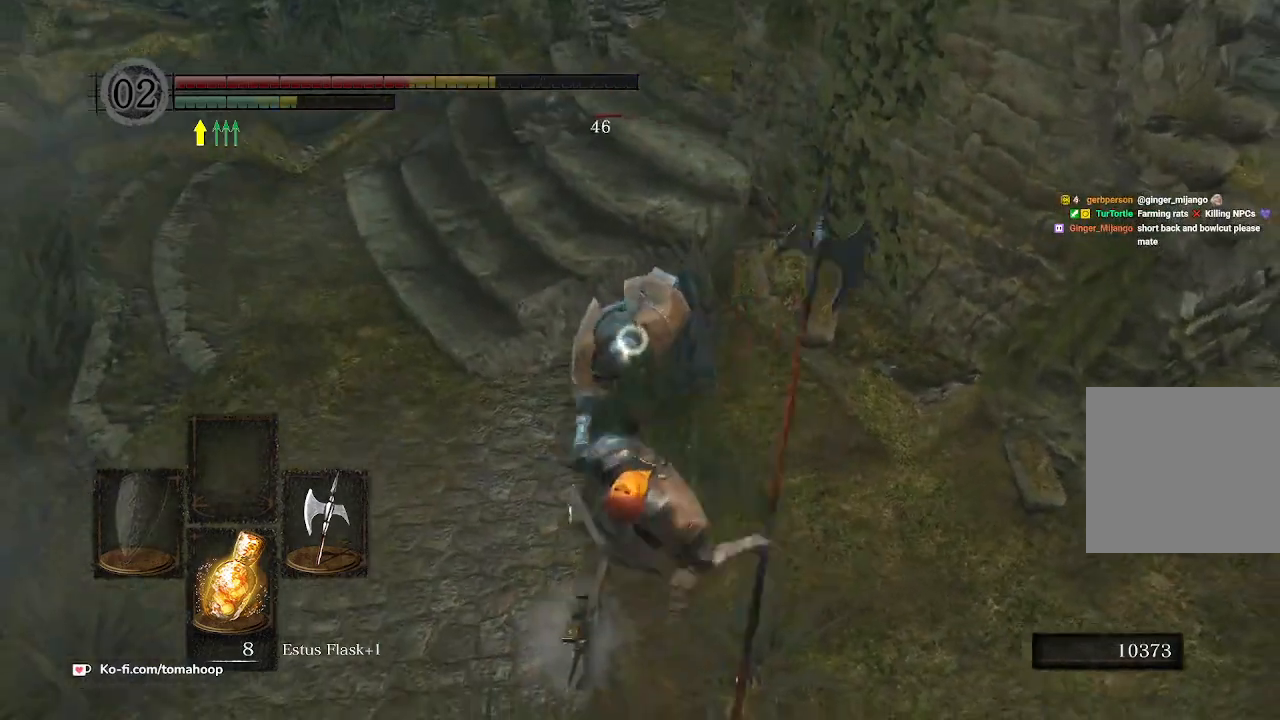
{"buttons": [], "left_stick": "down-right", "right_stick": "center", "events": [[67, "left_stick", "up-left"], [267, "left_stick", "down-left"], [333, "left_stick", "down-right"]]}
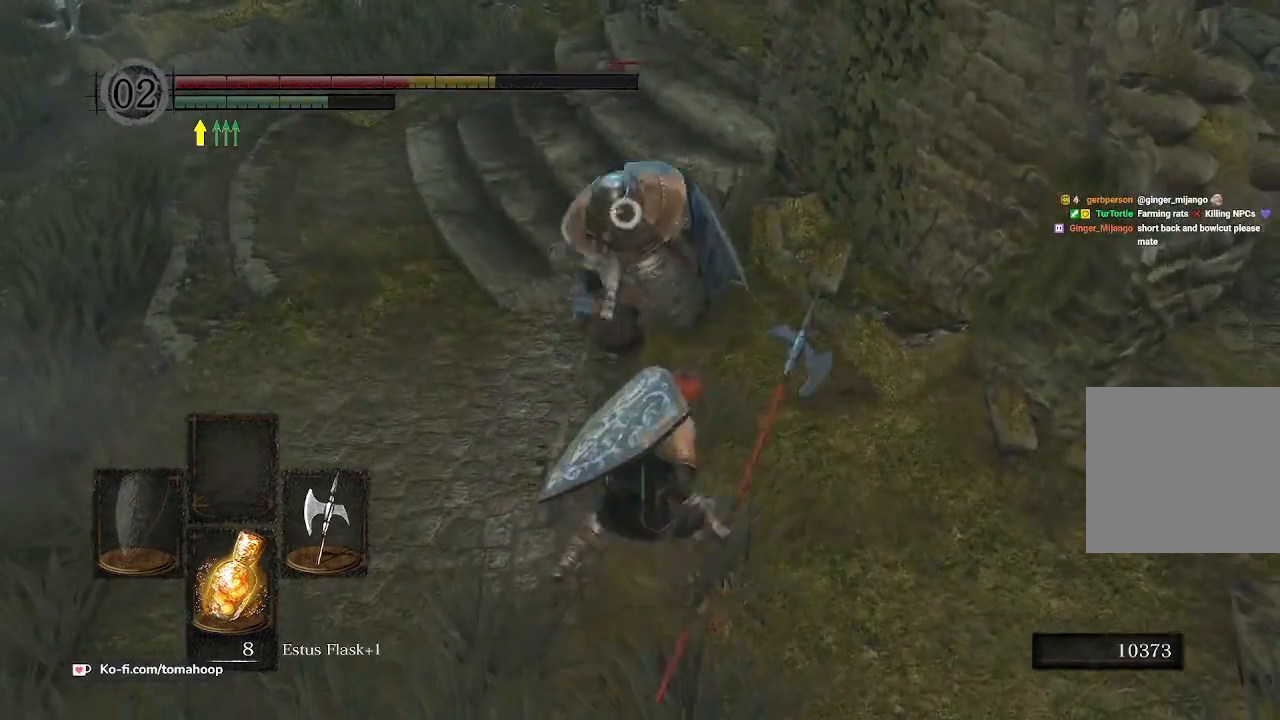
{"buttons": [], "left_stick": "left", "right_stick": "center", "events": [[67, "left_stick", "down-left"], [167, "Y", "down"], [200, "left_stick", "left"], [233, "Y", "up"]]}
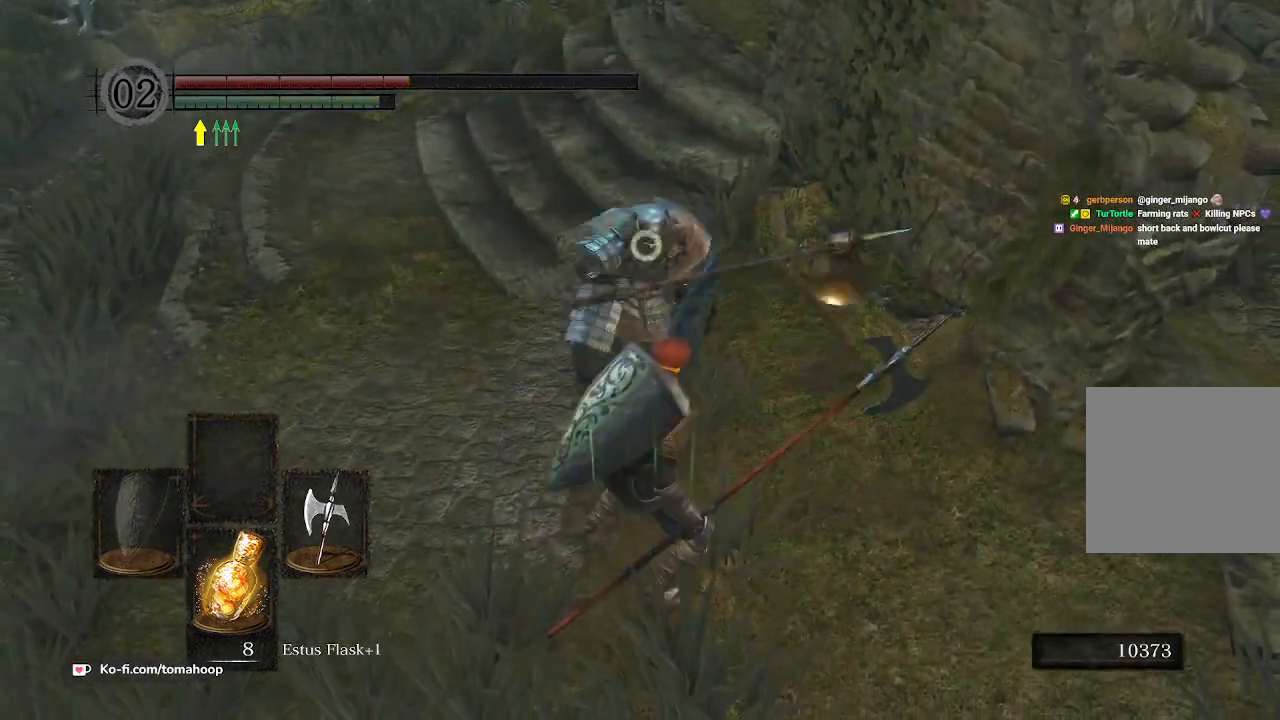
{"buttons": ["L1"], "left_stick": "left", "right_stick": "center", "events": [[200, "L1", "down"]]}
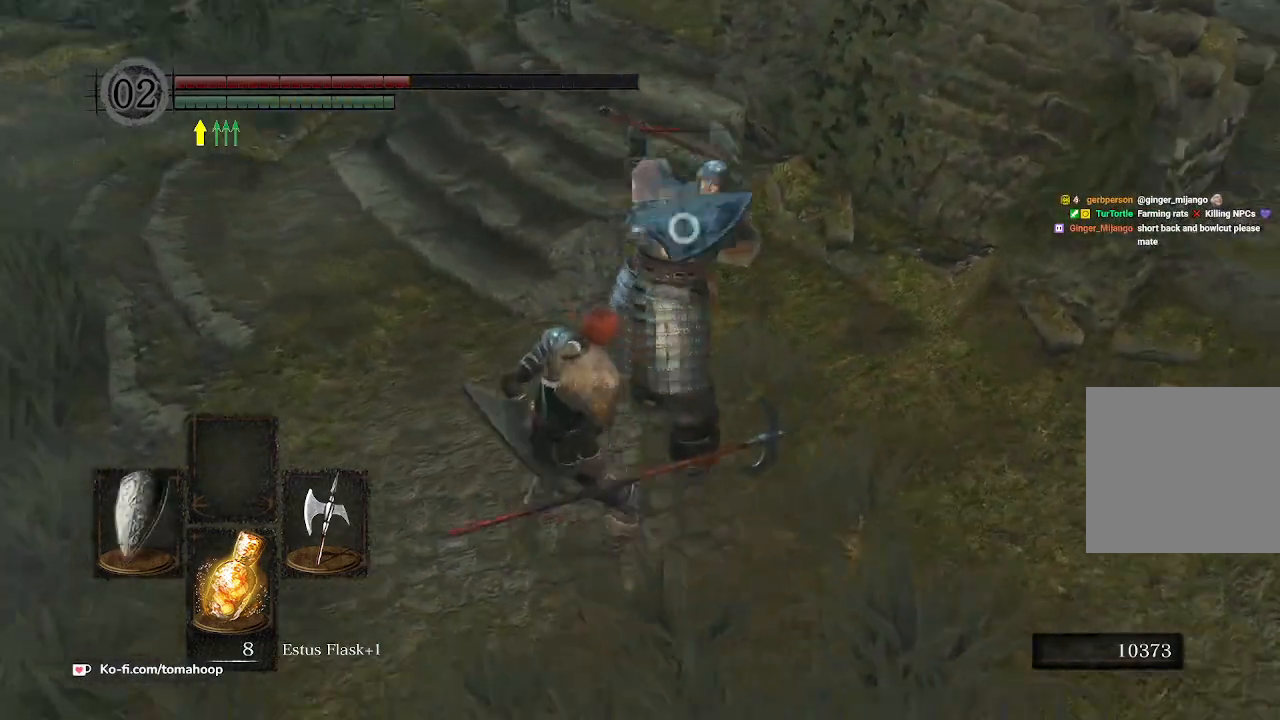
{"buttons": ["L1"], "left_stick": "left", "right_stick": "center", "events": []}
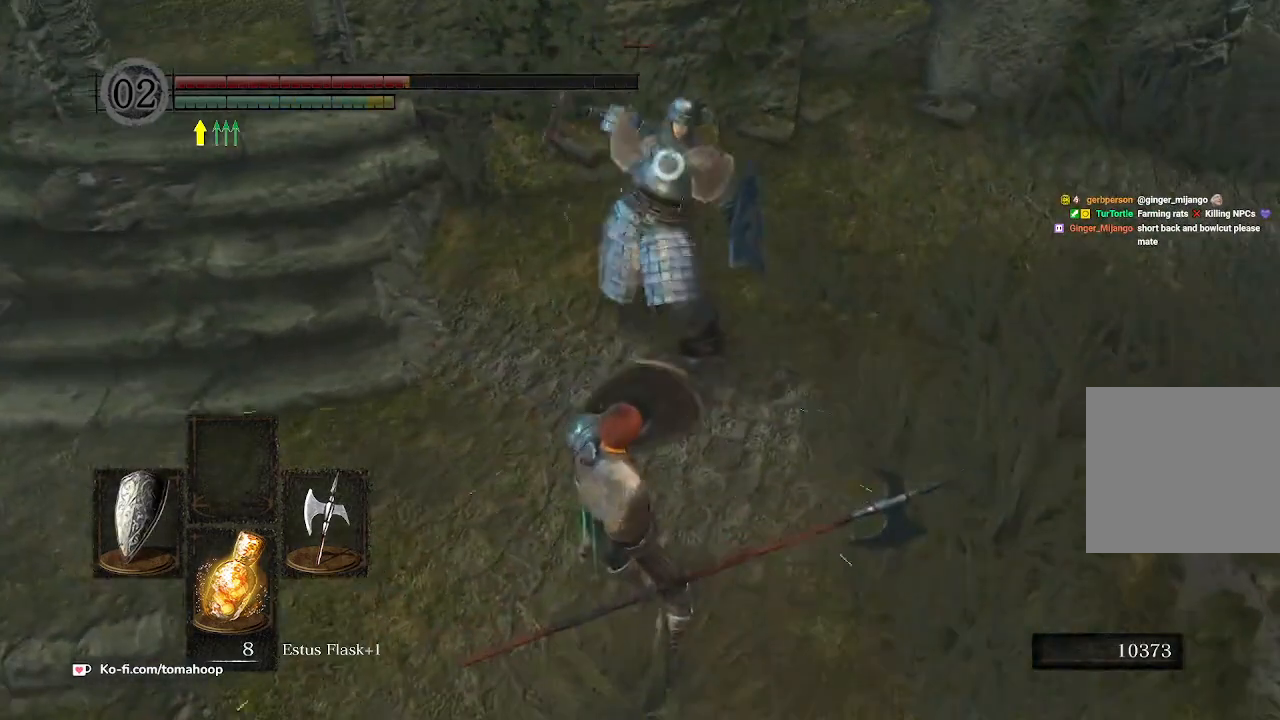
{"buttons": [], "left_stick": "up", "right_stick": "center", "events": [[233, "L1", "up"], [400, "left_stick", "up"]]}
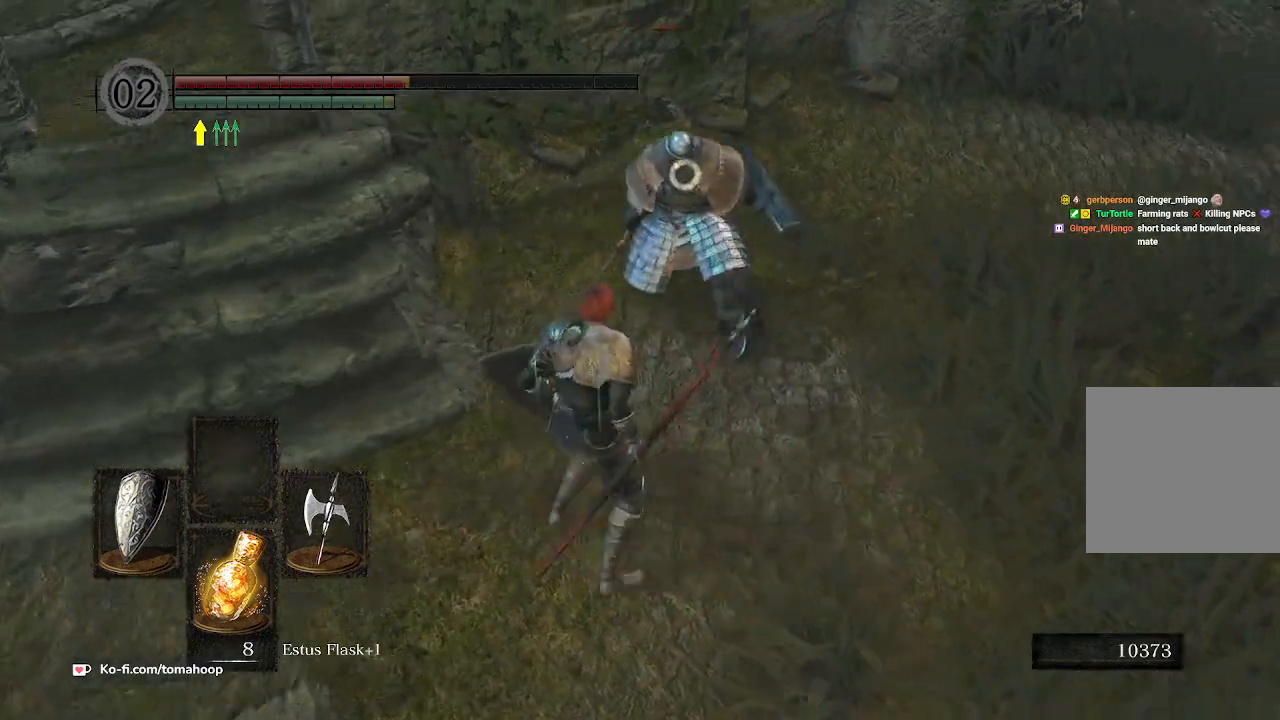
{"buttons": [], "left_stick": "up", "right_stick": "center", "events": [[333, "left_stick", "up-right"], [433, "left_stick", "up"]]}
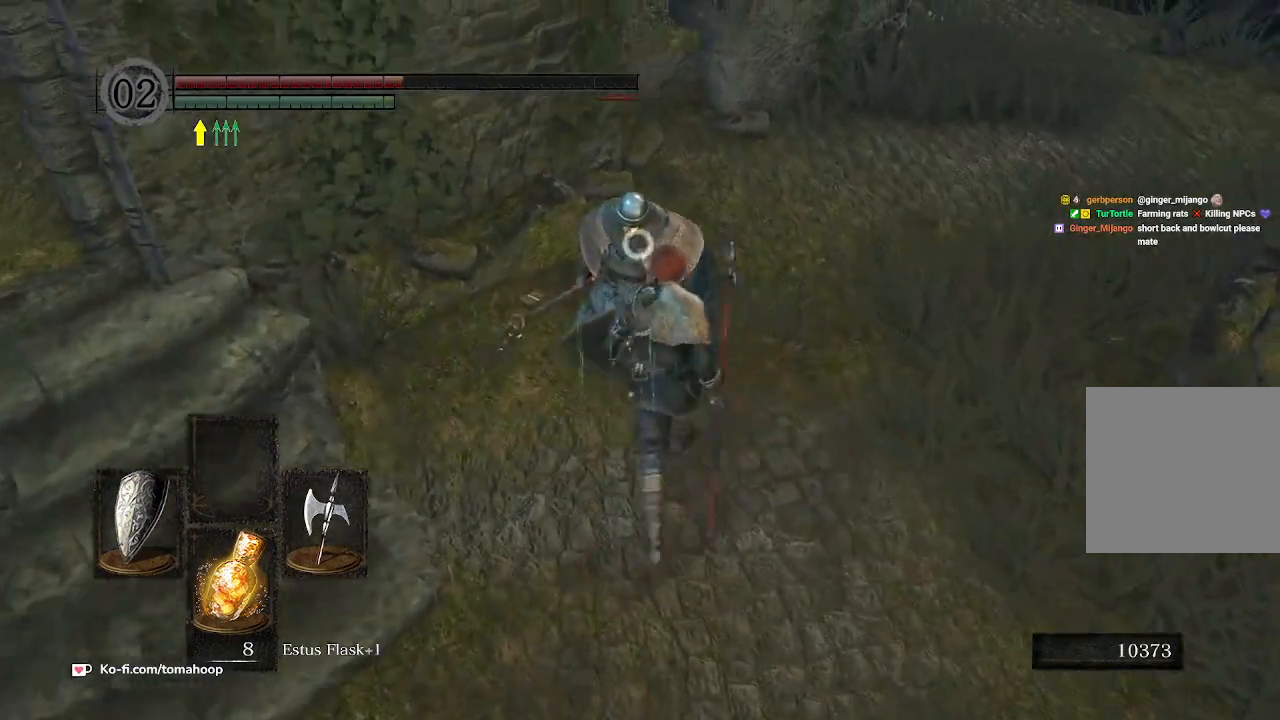
{"buttons": [], "left_stick": "center", "right_stick": "center", "events": [[367, "left_stick", "center"]]}
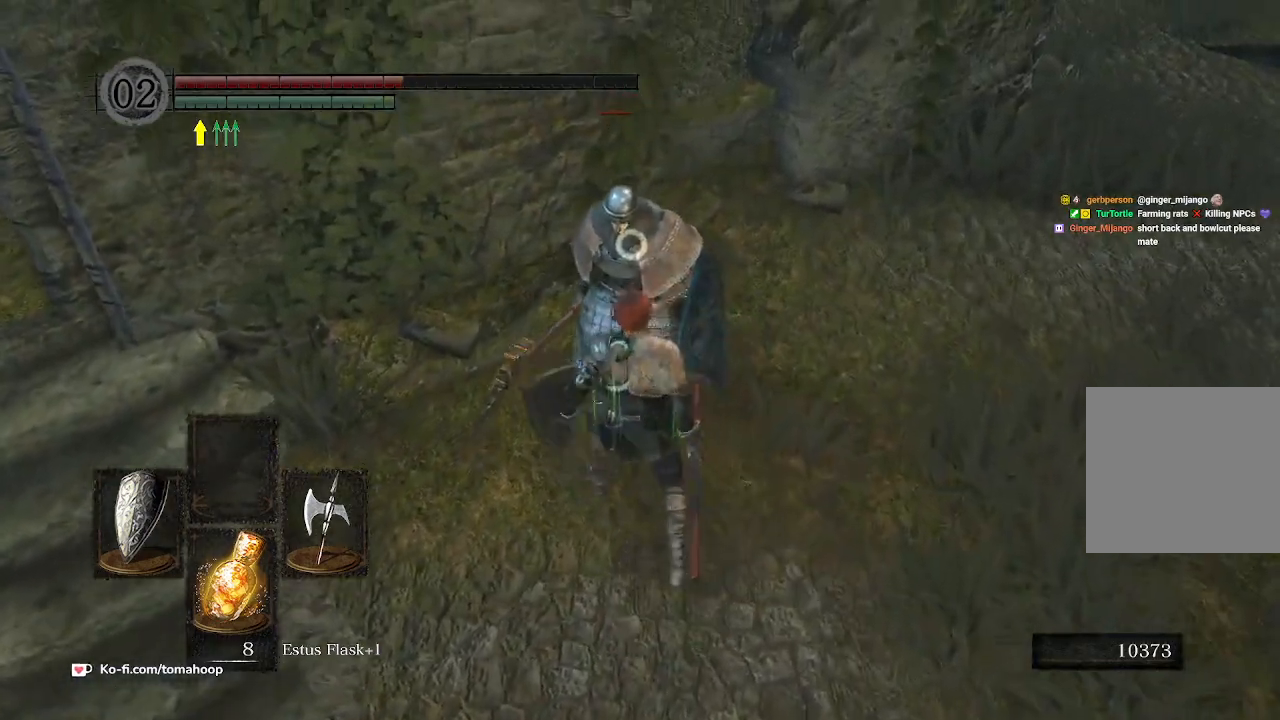
{"buttons": [], "left_stick": "down", "right_stick": "center", "events": [[33, "left_stick", "down"], [333, "B", "down"], [400, "B", "up"]]}
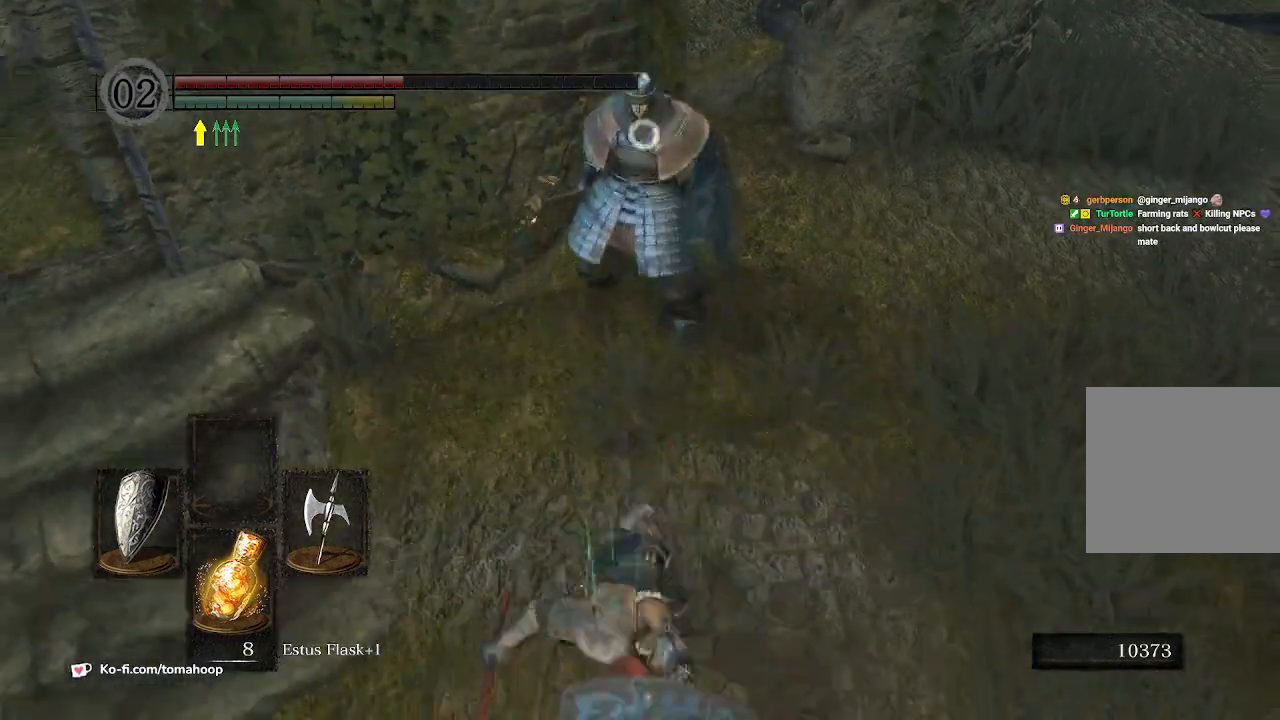
{"buttons": [], "left_stick": "down", "right_stick": "center", "events": [[400, "X", "down"], [467, "X", "up"]]}
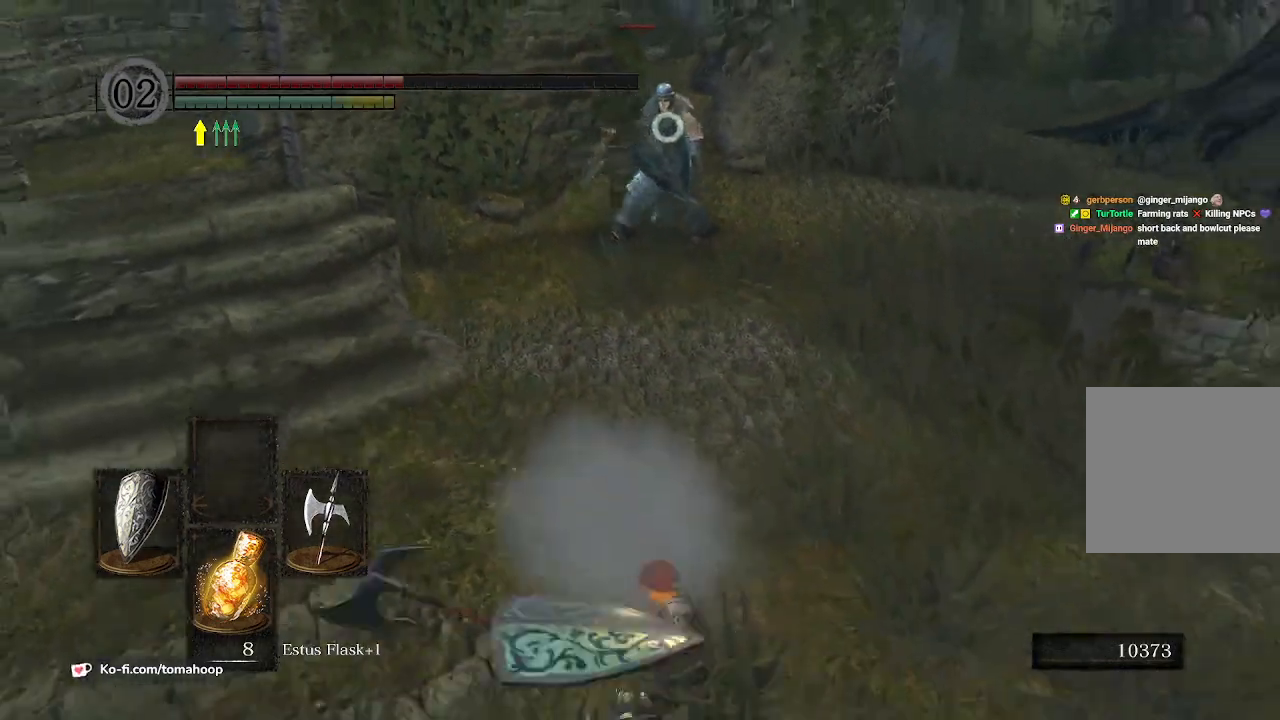
{"buttons": ["X"], "left_stick": "down", "right_stick": "center", "events": [[100, "X", "down"], [167, "X", "up"], [233, "X", "down"], [300, "X", "up"], [367, "X", "down"], [400, "X", "up"], [500, "X", "down"]]}
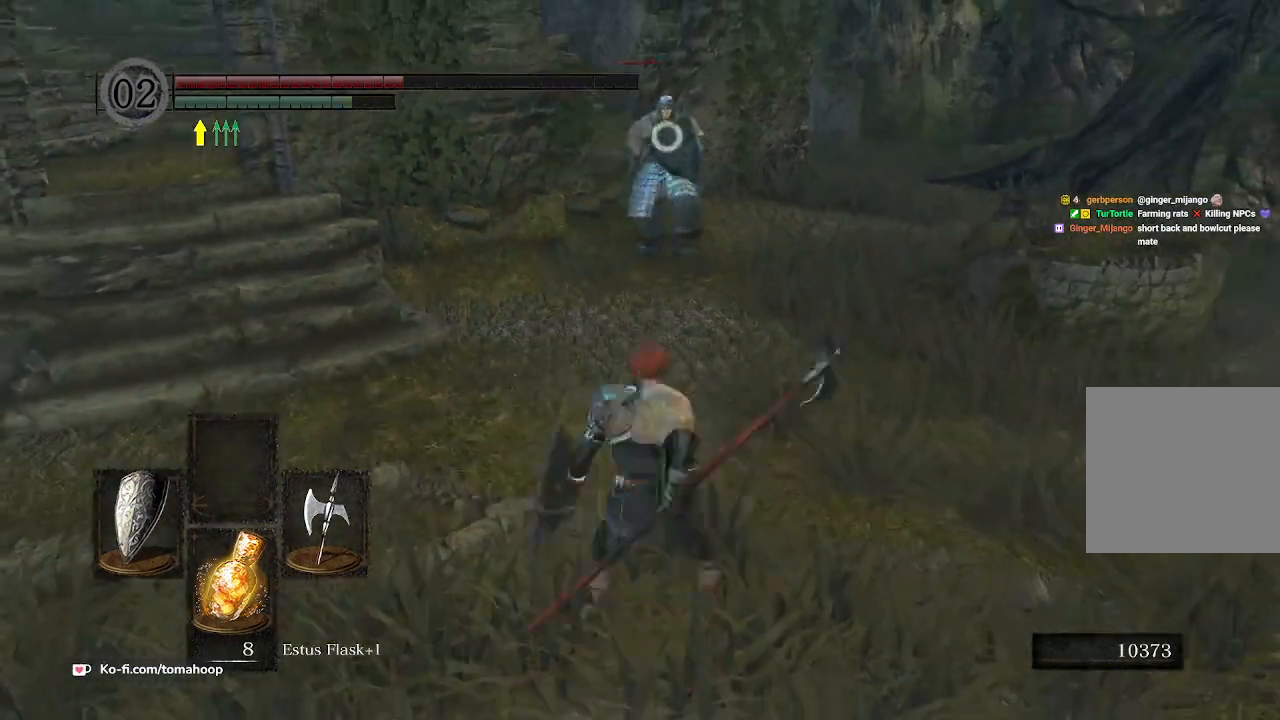
{"buttons": [], "left_stick": "down", "right_stick": "center", "events": [[67, "X", "up"], [133, "X", "down"], [200, "X", "up"], [267, "X", "down"], [333, "X", "up"]]}
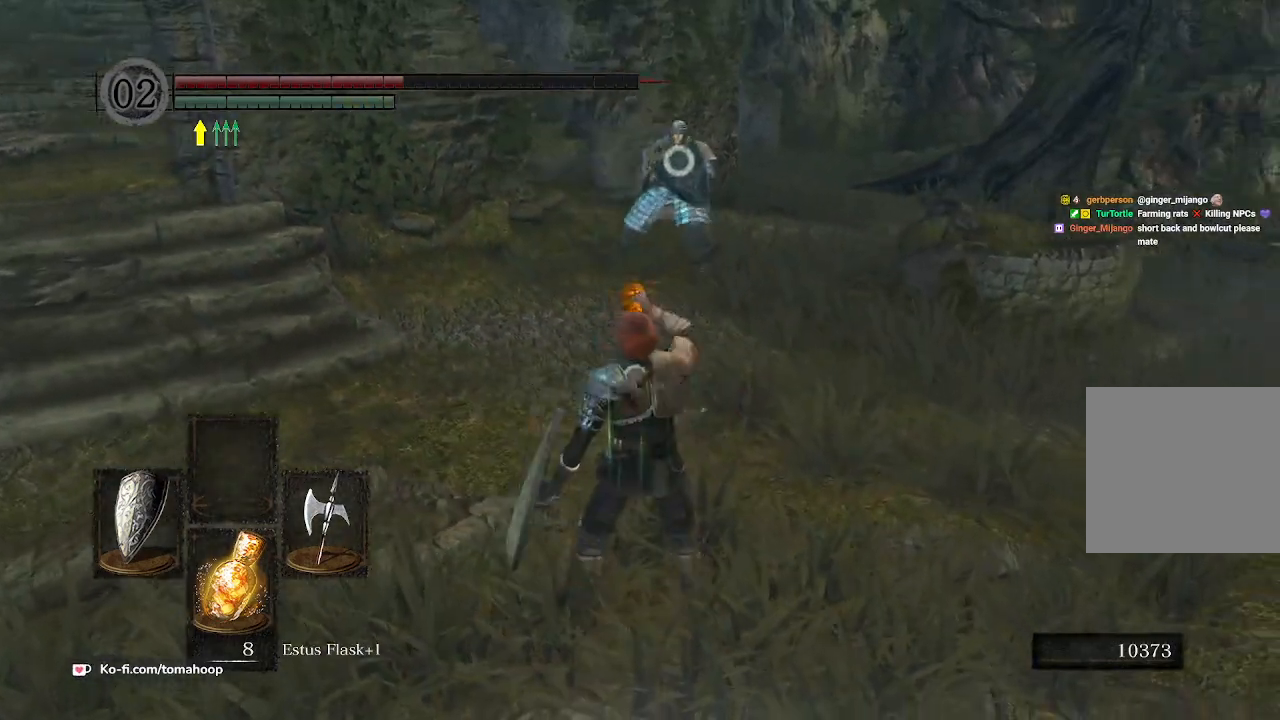
{"buttons": [], "left_stick": "down-right", "right_stick": "center", "events": [[67, "left_stick", "right"], [433, "left_stick", "down-right"]]}
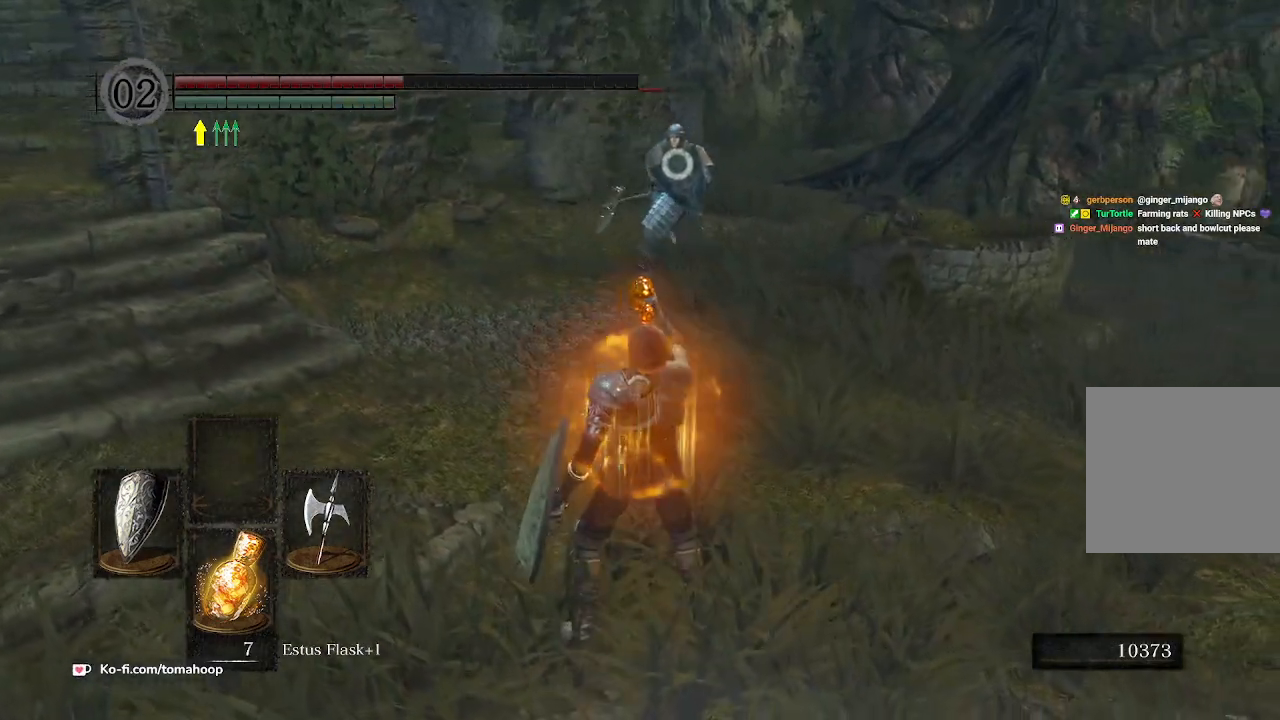
{"buttons": [], "left_stick": "down", "right_stick": "center", "events": [[67, "left_stick", "down"]]}
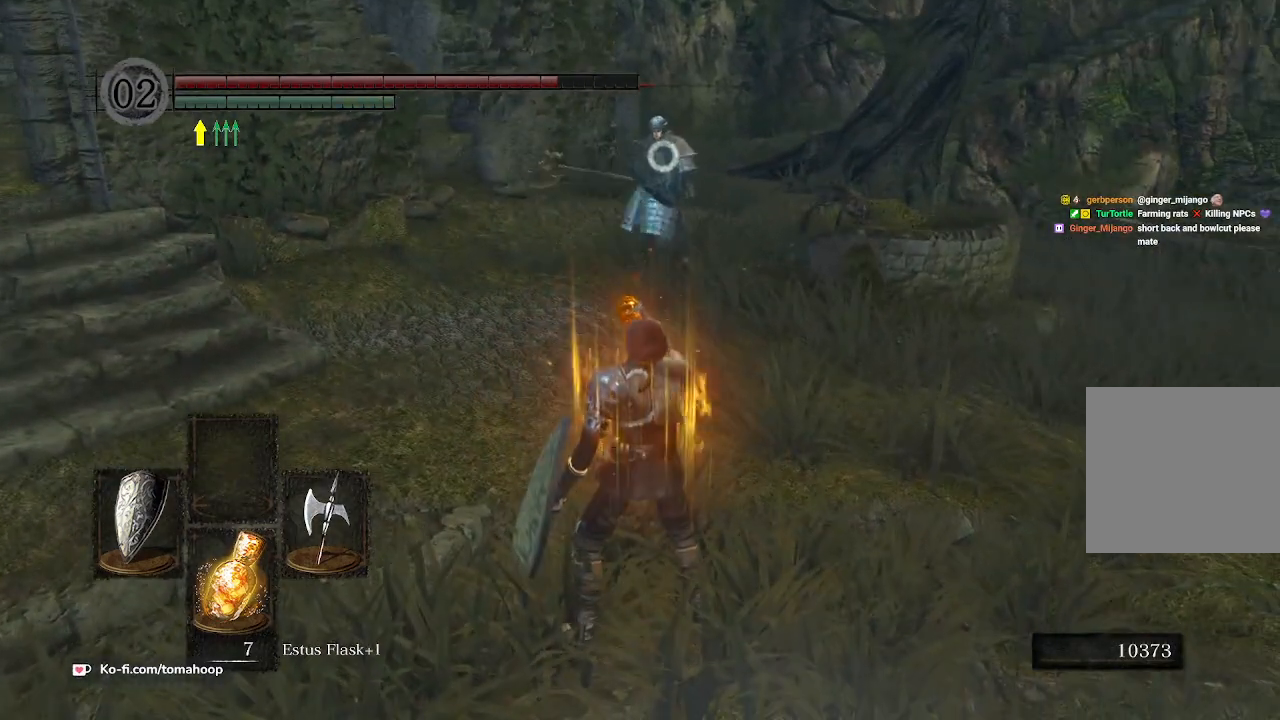
{"buttons": [], "left_stick": "left", "right_stick": "center", "events": [[200, "left_stick", "down-left"], [400, "left_stick", "left"]]}
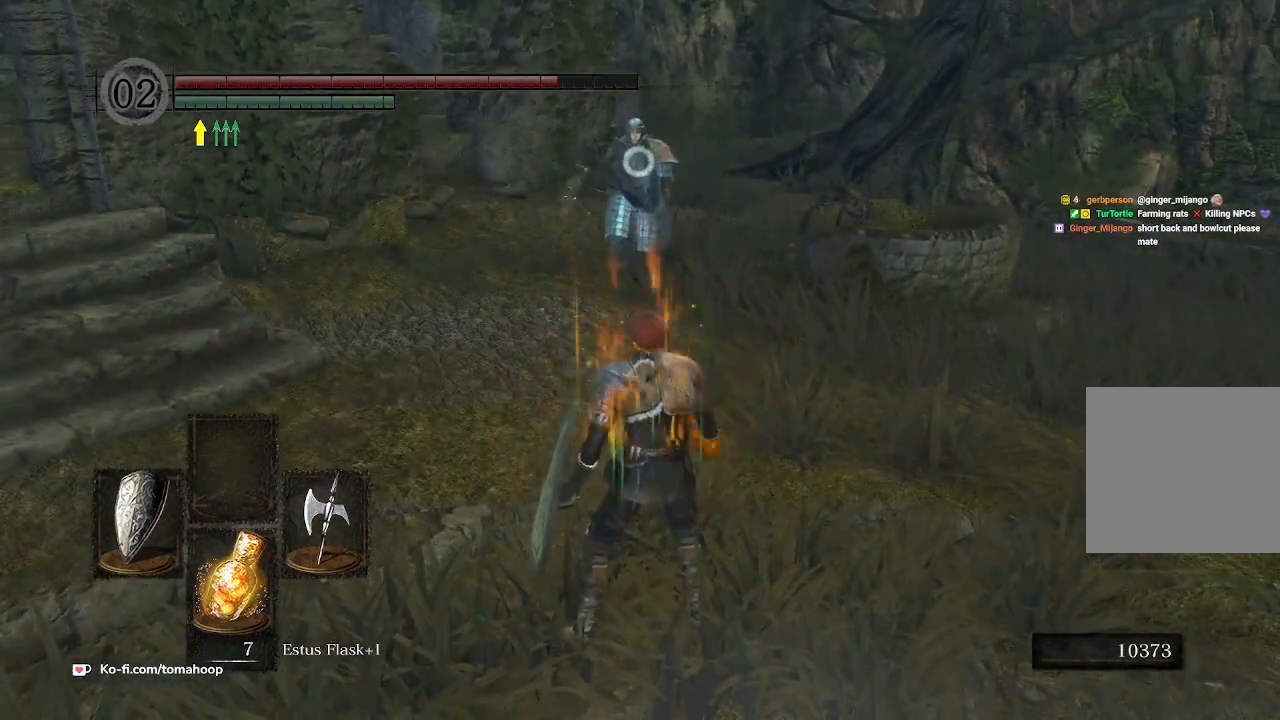
{"buttons": [], "left_stick": "up", "right_stick": "center", "events": [[233, "left_stick", "up-left"], [333, "left_stick", "up"]]}
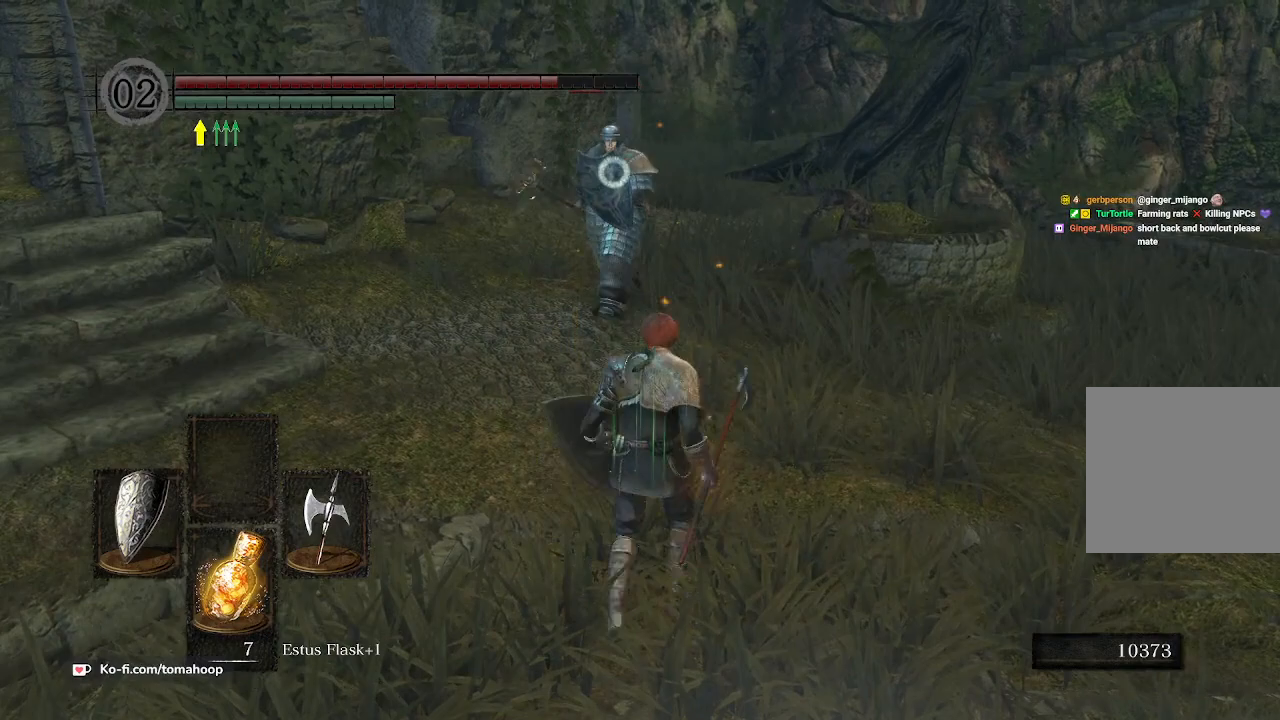
{"buttons": [], "left_stick": "up", "right_stick": "center", "events": []}
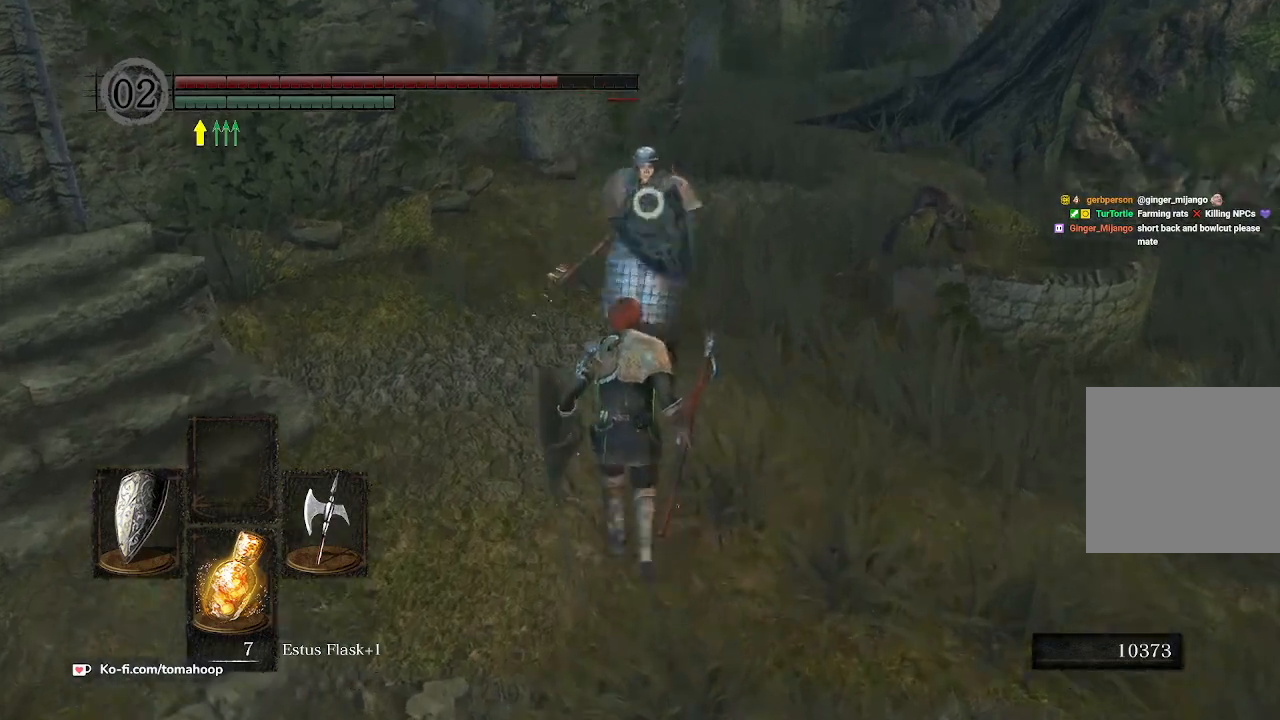
{"buttons": [], "left_stick": "up", "right_stick": "center", "events": []}
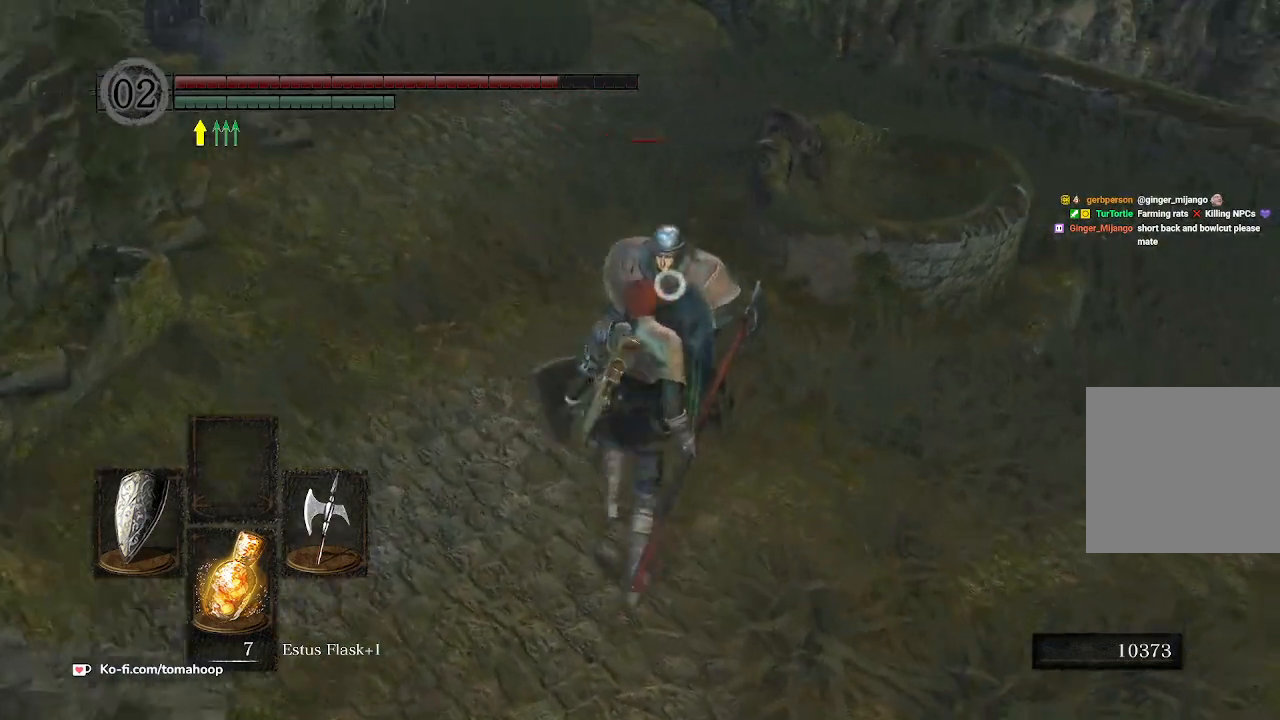
{"buttons": [], "left_stick": "up", "right_stick": "center", "events": [[167, "left_stick", "up-right"], [367, "left_stick", "up"]]}
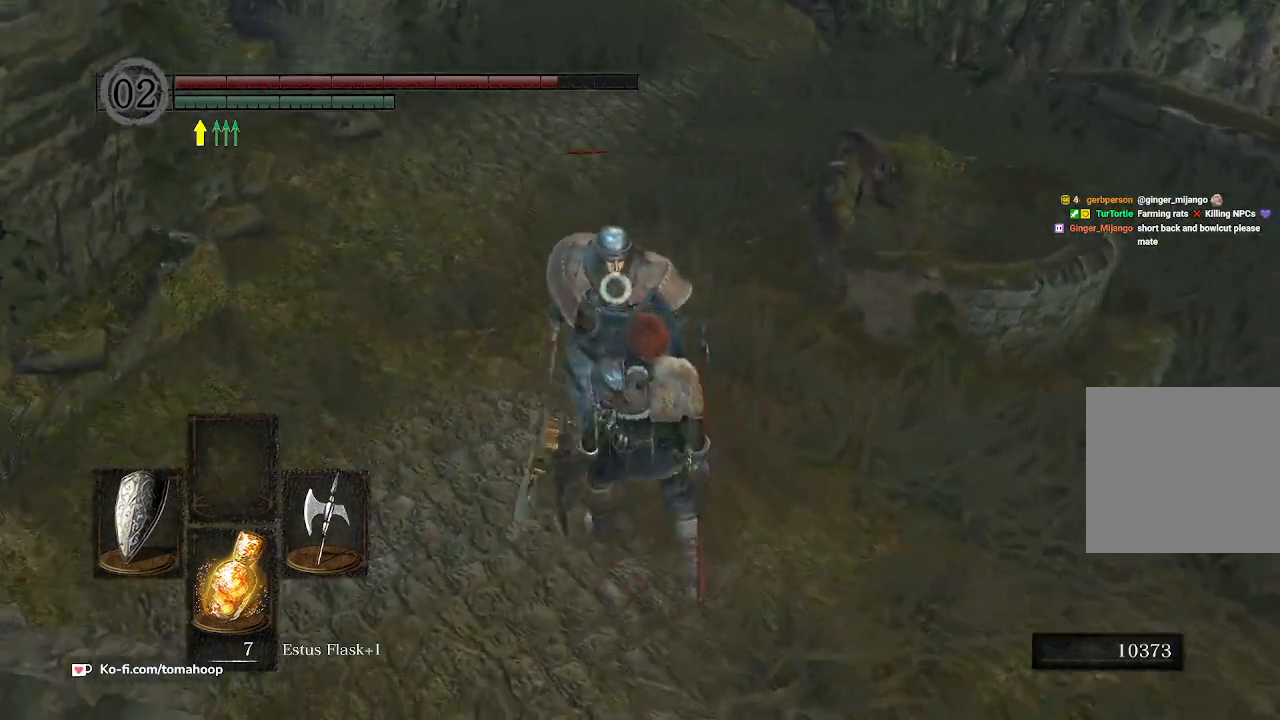
{"buttons": [], "left_stick": "up", "right_stick": "center", "events": [[133, "left_stick", "up-left"], [433, "left_stick", "up"]]}
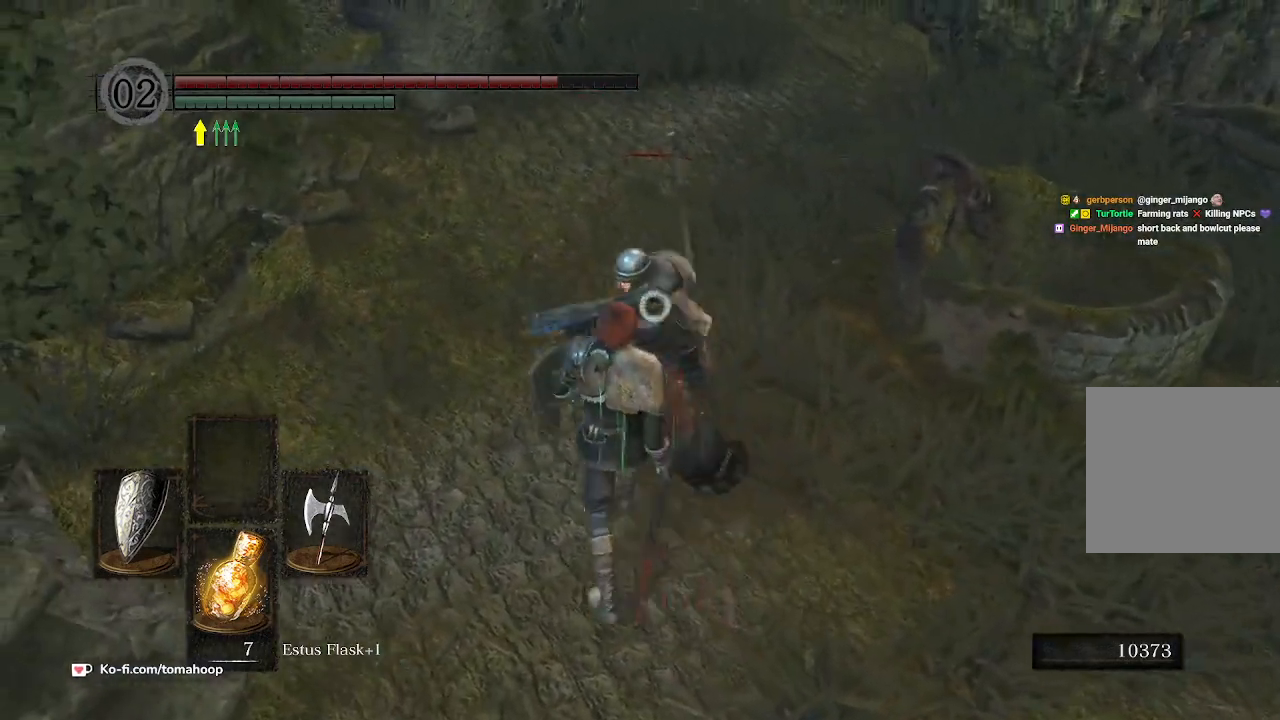
{"buttons": [], "left_stick": "up-right", "right_stick": "center", "events": [[200, "left_stick", "up-right"], [233, "L2", "down"], [367, "L2", "up"]]}
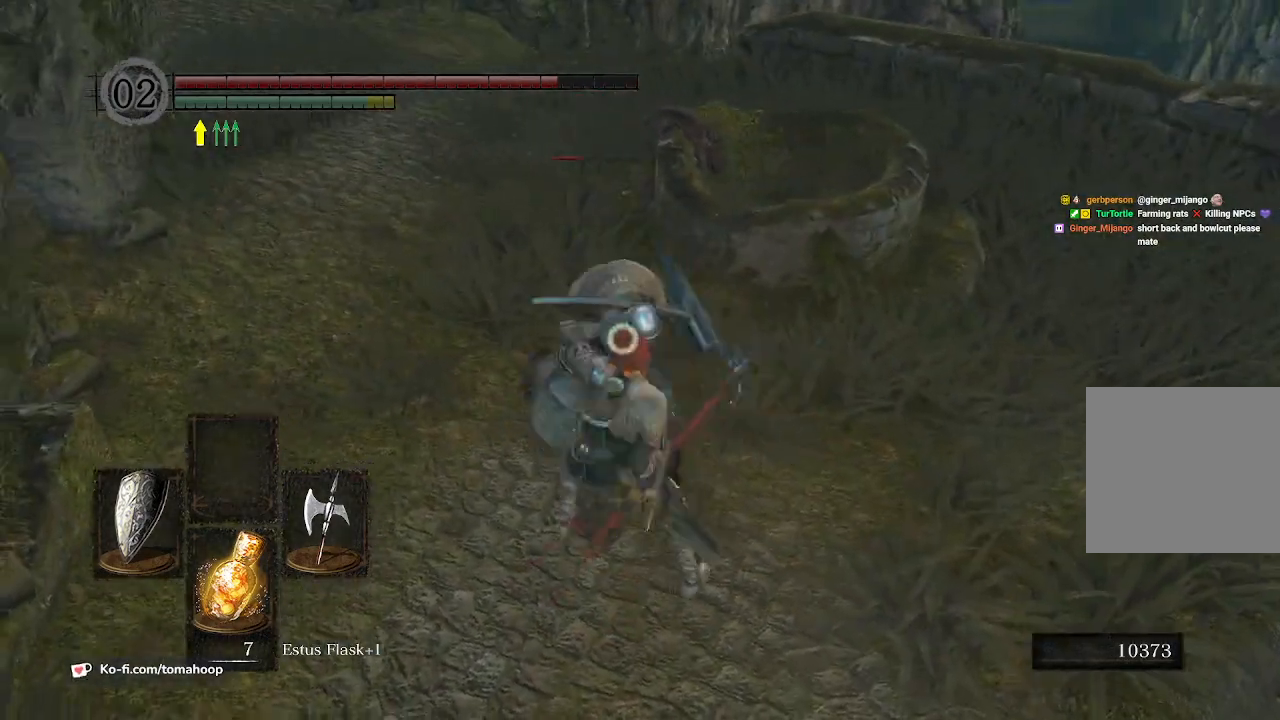
{"buttons": ["Y"], "left_stick": "center", "right_stick": "center", "events": [[133, "left_stick", "center"], [500, "Y", "down"]]}
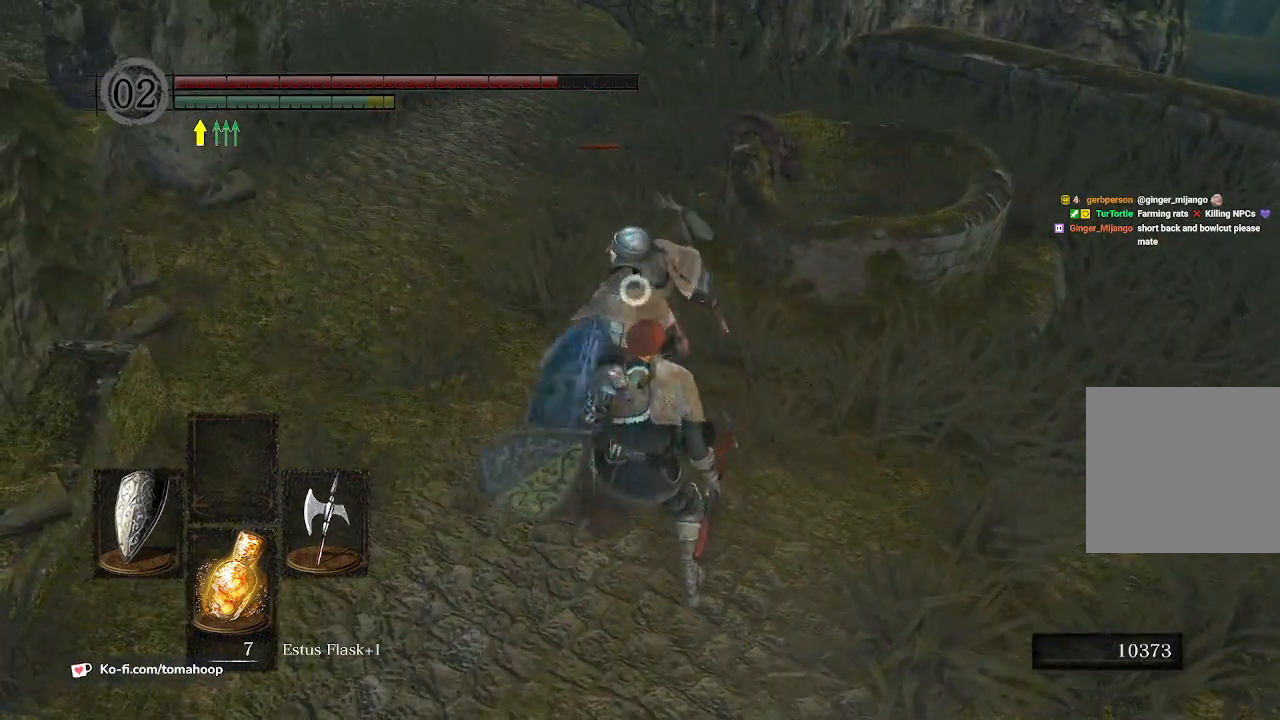
{"buttons": [], "left_stick": "left", "right_stick": "center", "events": [[67, "Y", "up"], [367, "left_stick", "left"]]}
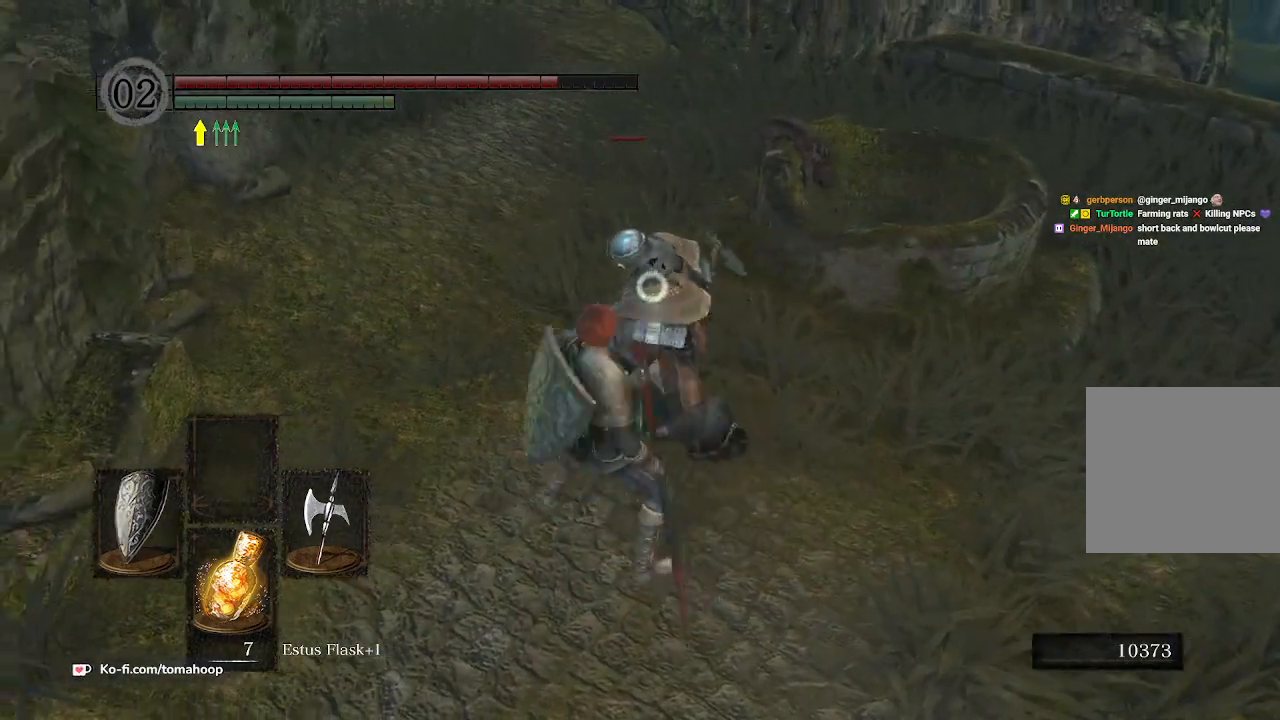
{"buttons": [], "left_stick": "up", "right_stick": "center", "events": [[67, "left_stick", "up"], [200, "R1", "down"], [267, "R1", "up"], [333, "R1", "down"], [400, "R1", "up"]]}
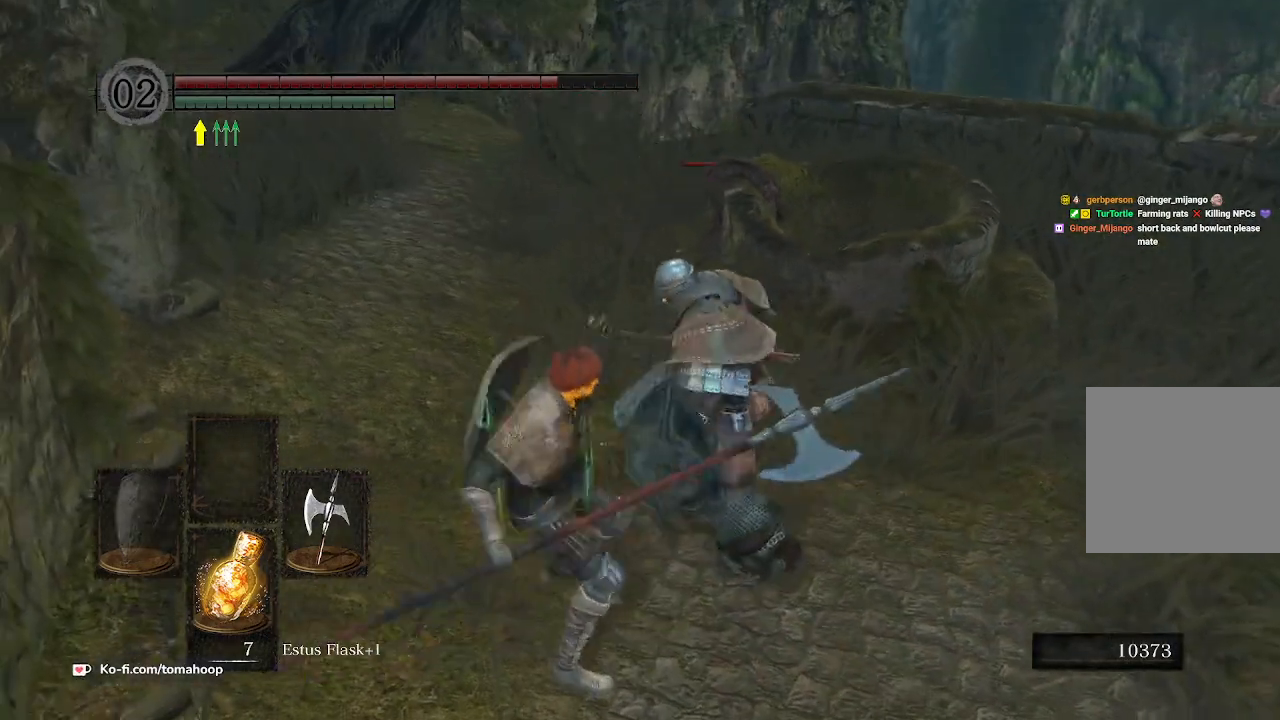
{"buttons": [], "left_stick": "up", "right_stick": "center", "events": []}
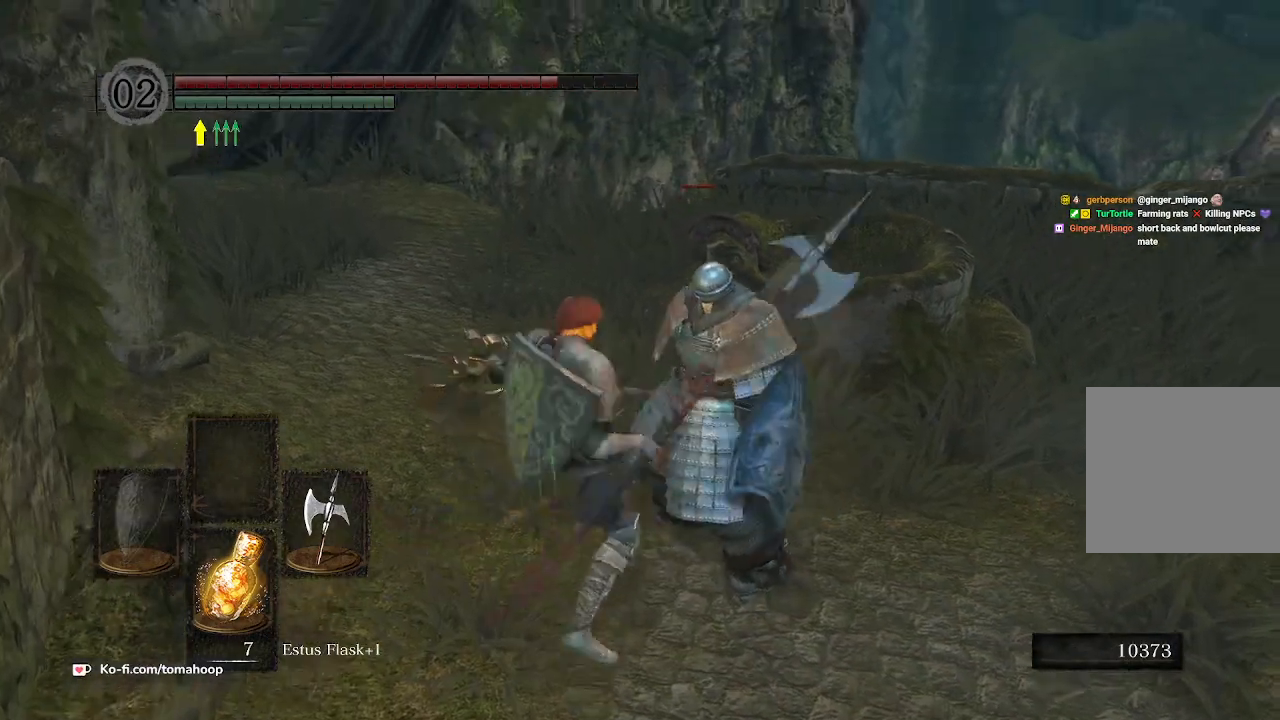
{"buttons": [], "left_stick": "up", "right_stick": "center", "events": []}
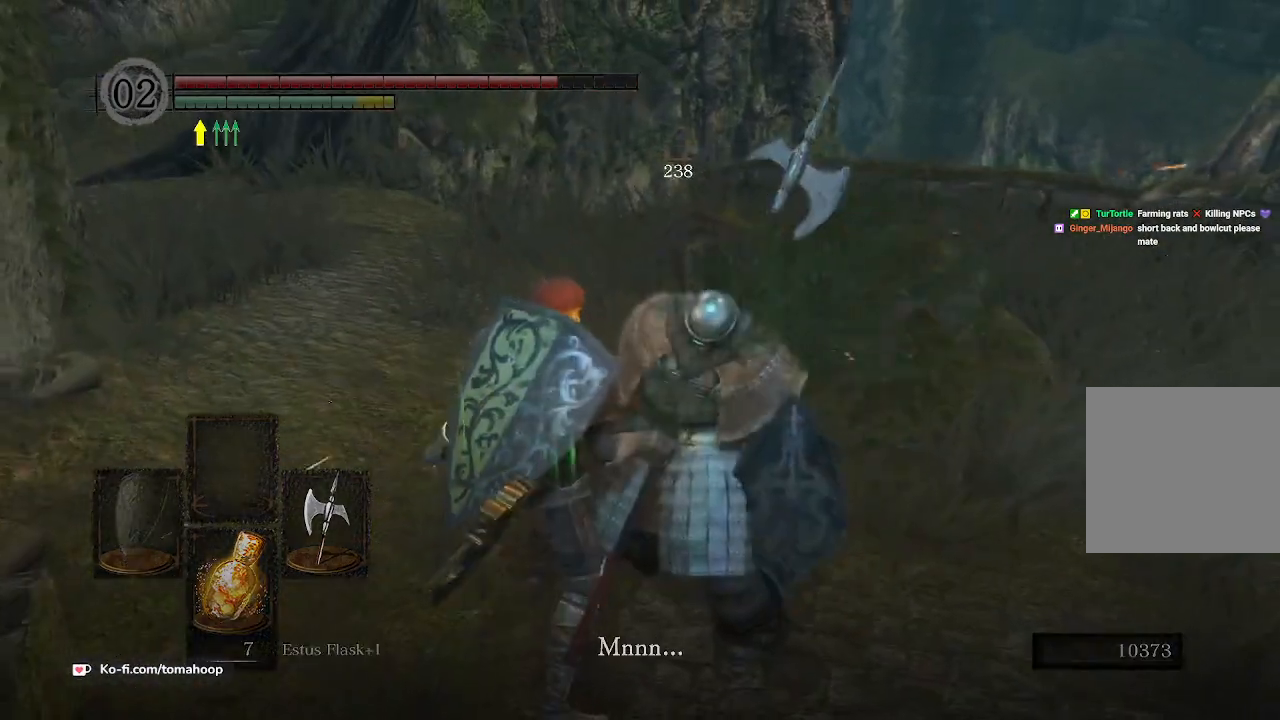
{"buttons": [], "left_stick": "up", "right_stick": "center", "events": []}
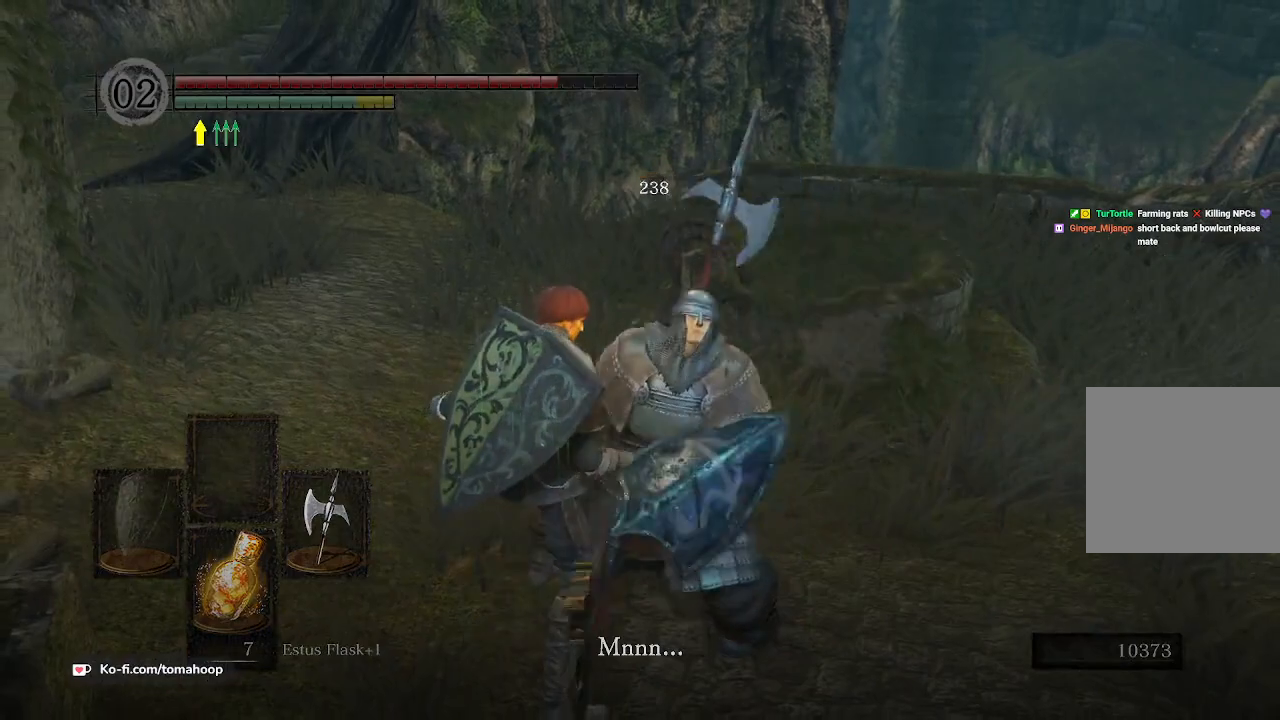
{"buttons": [], "left_stick": "up", "right_stick": "up-left", "events": [[133, "right_stick", "up-left"]]}
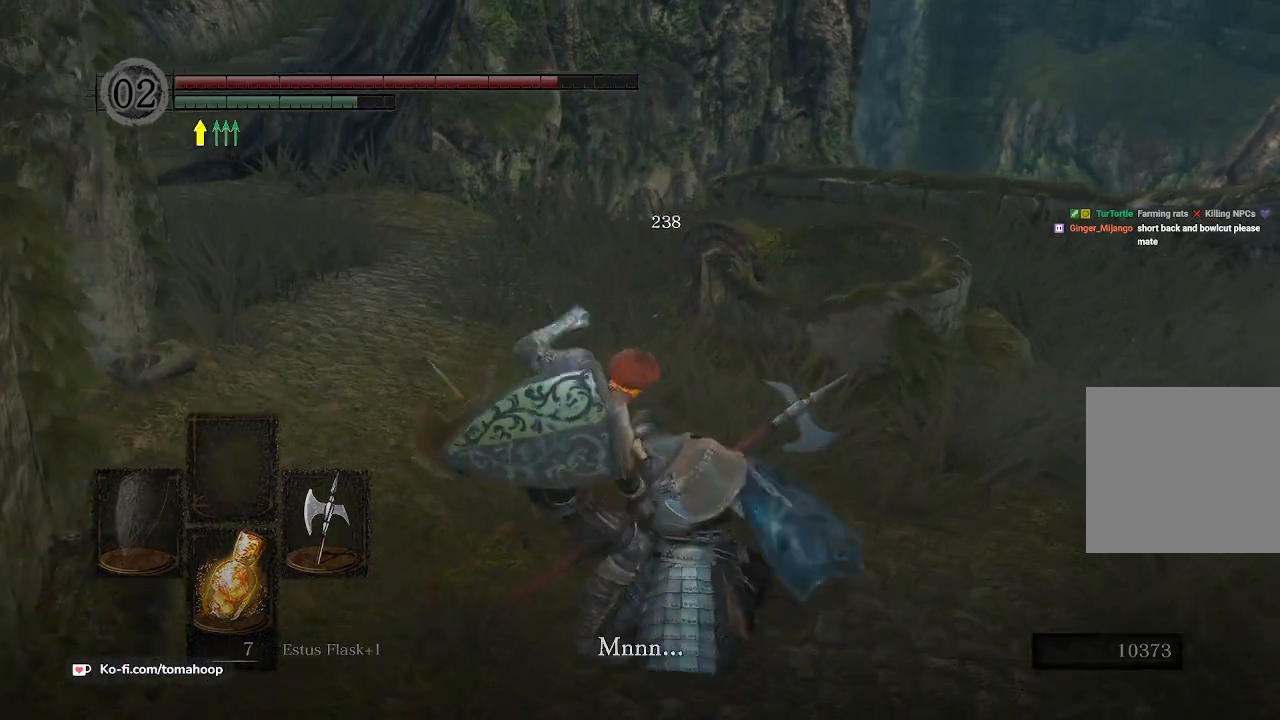
{"buttons": [], "left_stick": "center", "right_stick": "center", "events": [[333, "right_stick", "center"], [500, "left_stick", "center"]]}
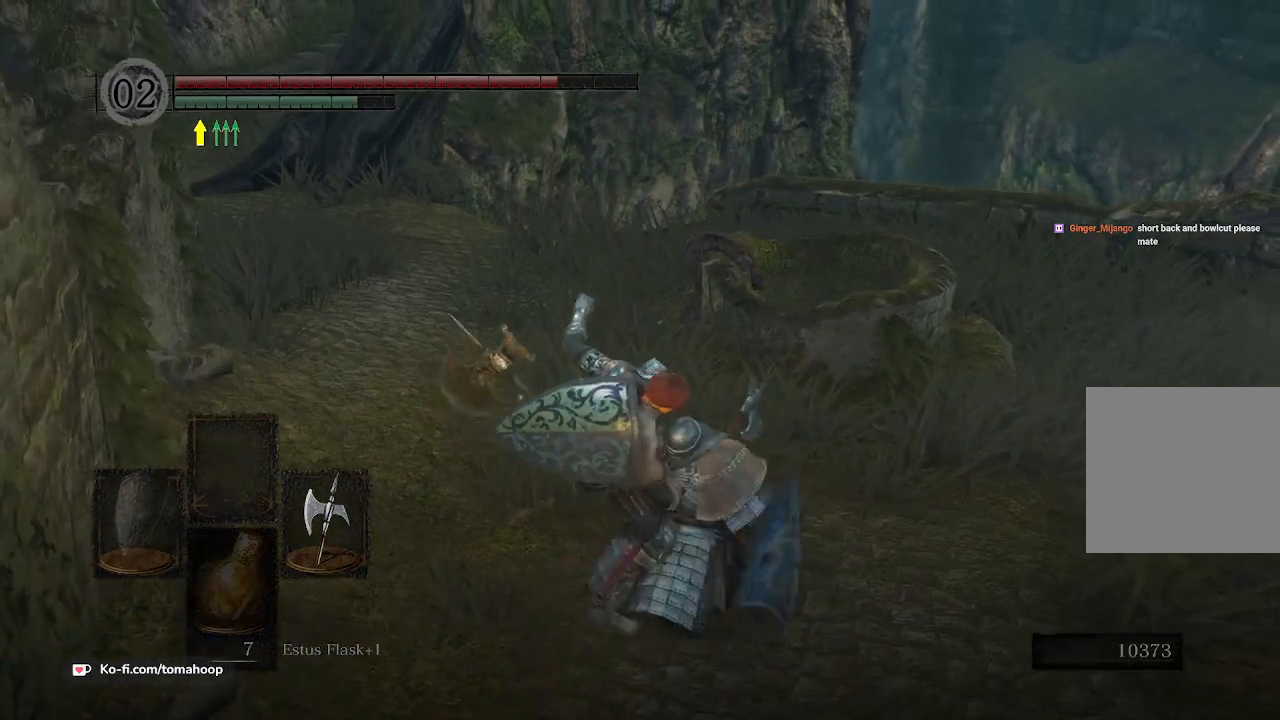
{"buttons": [], "left_stick": "center", "right_stick": "left", "events": [[500, "right_stick", "left"]]}